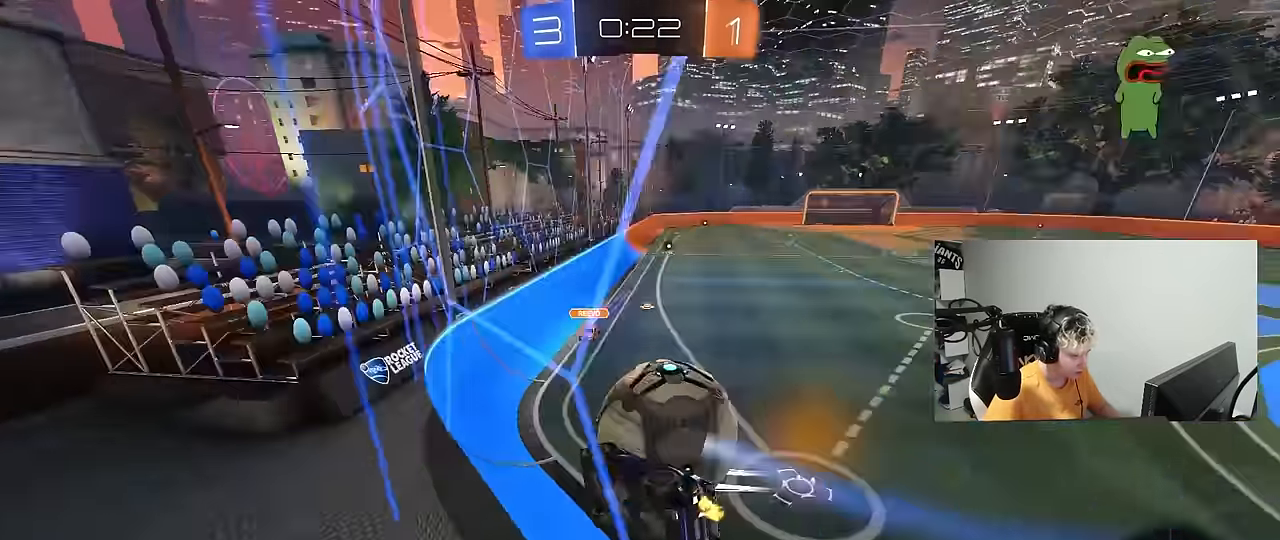
Gameplay with keyboard and mouse; each line is a JSON object with the keys and mouse buttons held at the frame after it. "events" lists presses ("down") and releases ("up") of "1", "2", "3", "4", "5", "a", "alt", "c", "caps_lock", "ctrl", "d", "e", "f", "g", "q", "r", "s", "shift", "space", "t", "tab", "v", "w", "x", "z", "mouse_left", "mouse_wheel" and "mouse_right" between this image and that frame as [ms after this image, input, new state], when the widget could be followed in between. "mouse_left", "mouse_wheel", "mouse_right" = the "left", "wheel", "right" buttons of the "mouse" list. No other keys are recorded. "wheel" means that the mouse wheel is clicked or scrolled. "mouse_move" is the direction in which the mouse moves at that frame (one of eight, or "still"), when it could be read.
{"keys": ["d", "shift"], "mouse": [], "mouse_move": "up-right", "events": [[50, "mouse_right", "down"], [50, "s", "down"], [100, "mouse_left", "up"], [150, "a", "down"], [150, "d", "up"], [150, "mouse_right", "up"], [150, "shift", "down"], [183, "s", "up"], [333, "a", "up"], [333, "d", "down"], [333, "mouse_right", "down"], [333, "shift", "up"], [367, "shift", "down"], [467, "mouse_right", "up"]]}
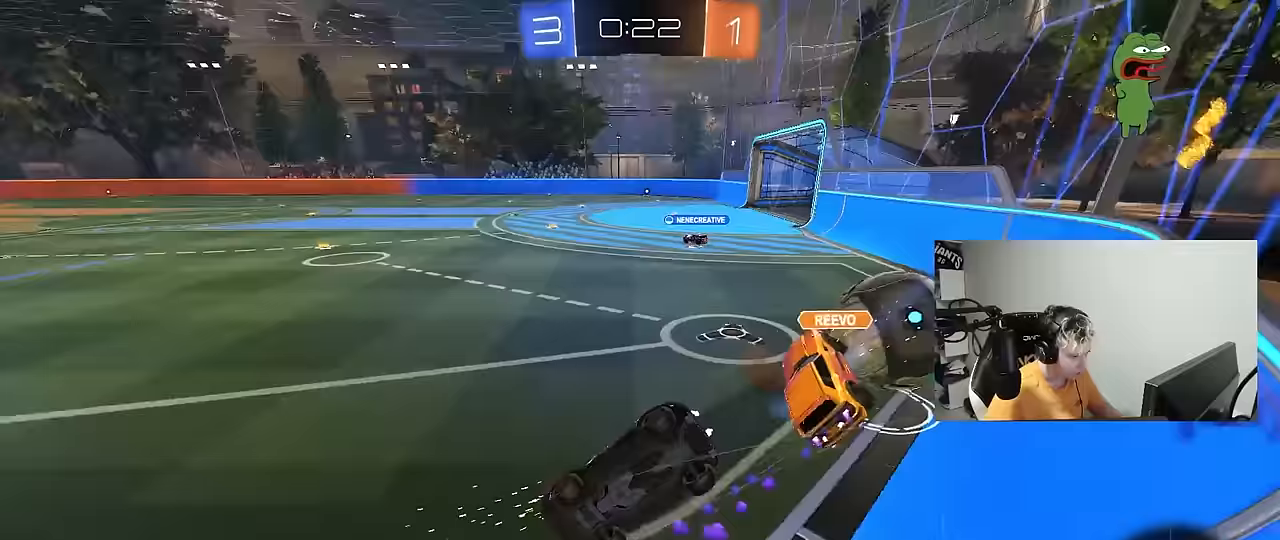
{"keys": ["d", "s"], "mouse": [], "mouse_move": "still", "events": [[300, "shift", "up"], [383, "s", "down"]]}
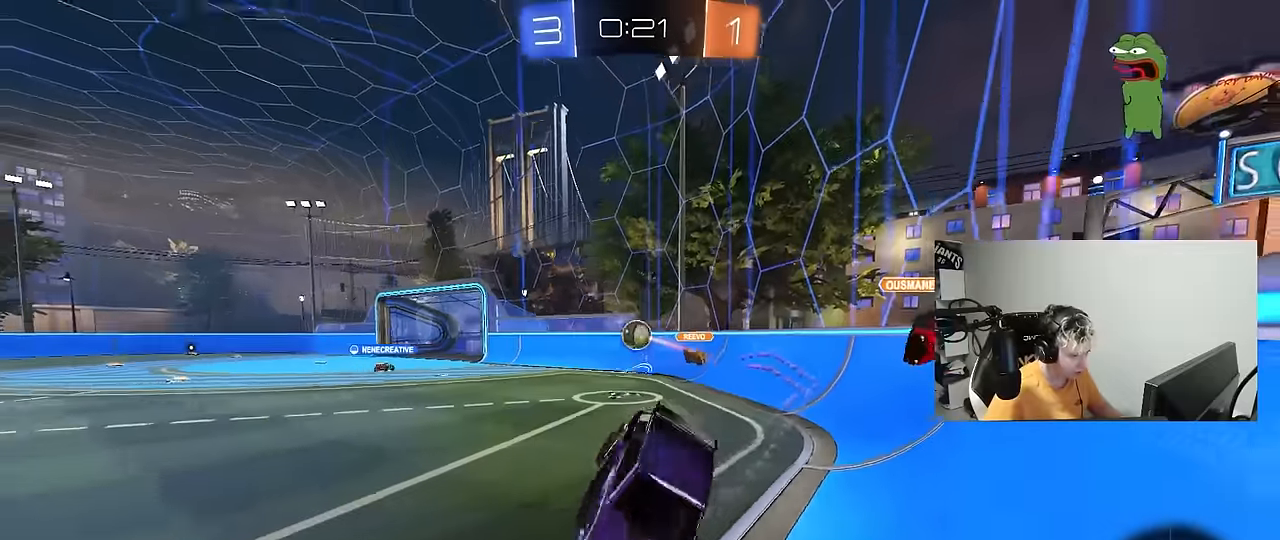
{"keys": ["w"], "mouse": [], "mouse_move": "still", "events": [[33, "shift", "down"], [217, "shift", "up"], [267, "d", "up"], [267, "s", "up"], [500, "w", "down"]]}
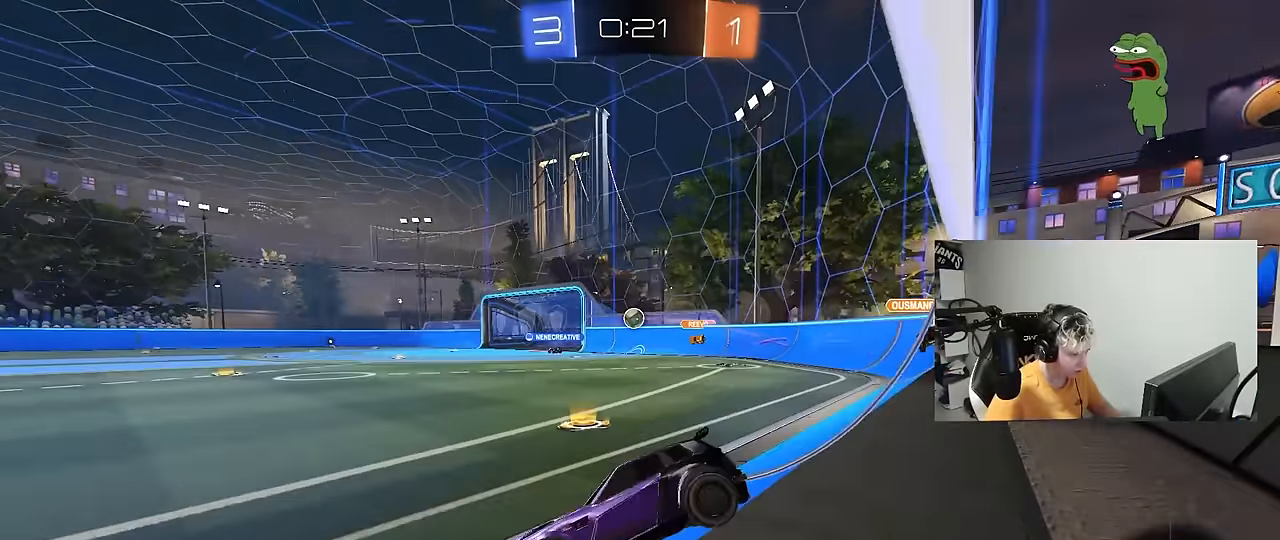
{"keys": ["a", "w"], "mouse": [], "mouse_move": "still", "events": [[50, "a", "down"], [133, "a", "up"], [233, "a", "down"]]}
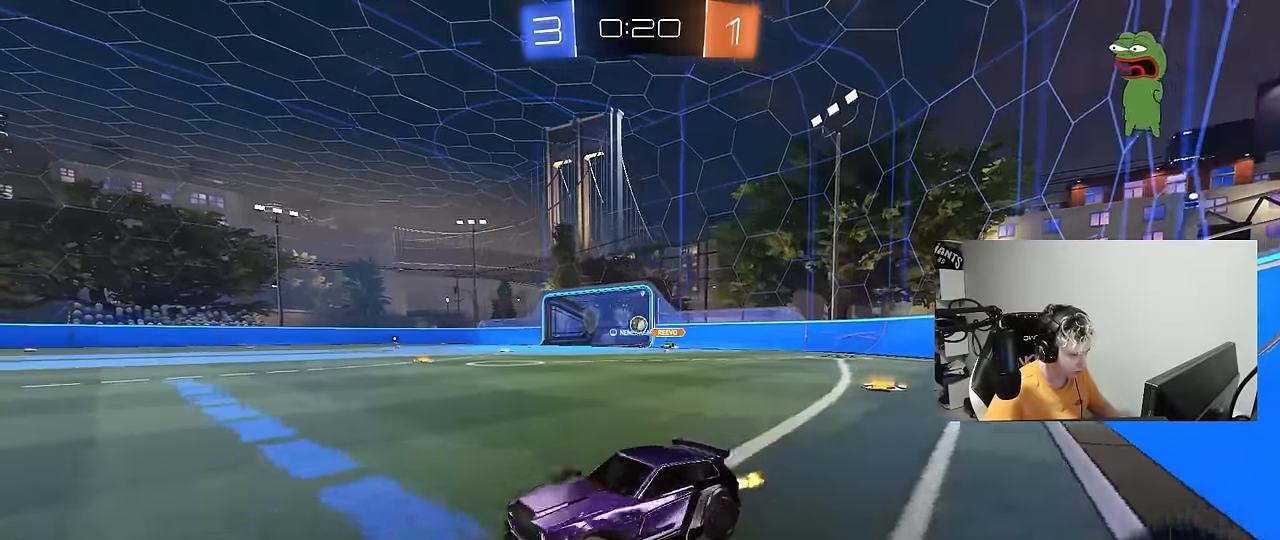
{"keys": ["d", "shift", "w"], "mouse": [], "mouse_move": "still", "events": [[100, "mouse_left", "down"], [250, "a", "up"], [300, "mouse_left", "up"], [333, "d", "down"], [433, "shift", "down"]]}
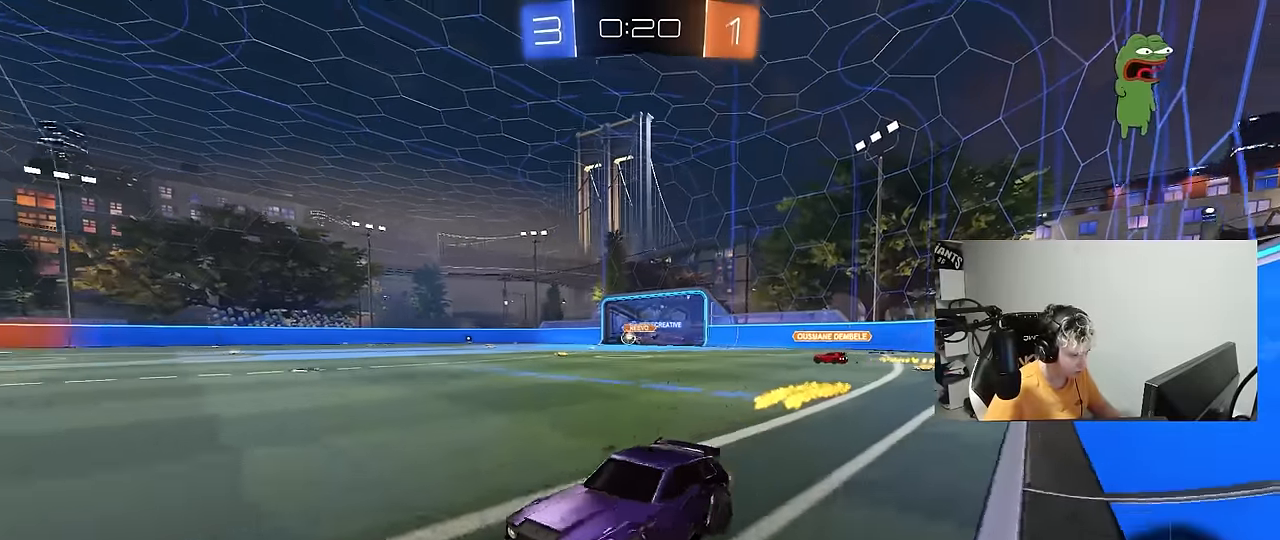
{"keys": ["d", "shift"], "mouse": [], "mouse_move": "still", "events": [[67, "d", "up"], [67, "shift", "up"], [167, "d", "down"], [217, "d", "up"], [267, "d", "down"], [317, "shift", "down"], [500, "w", "up"]]}
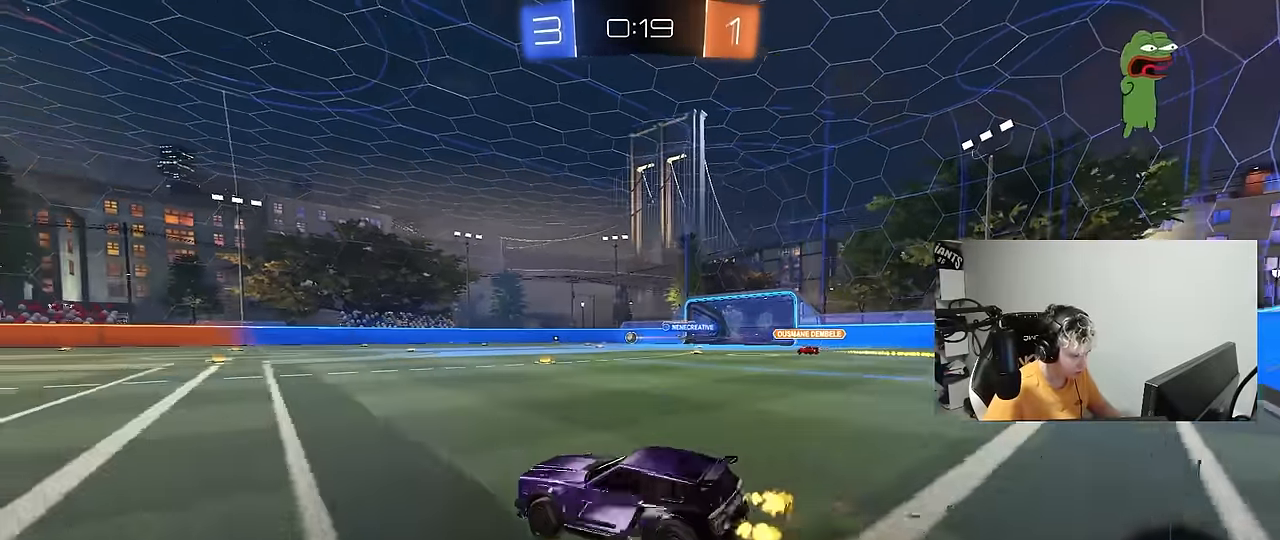
{"keys": ["d", "s"], "mouse": ["wheel"], "mouse_move": "still", "events": [[100, "d", "up"], [100, "s", "down"], [133, "shift", "up"], [183, "mouse_wheel", "down"], [283, "d", "down"]]}
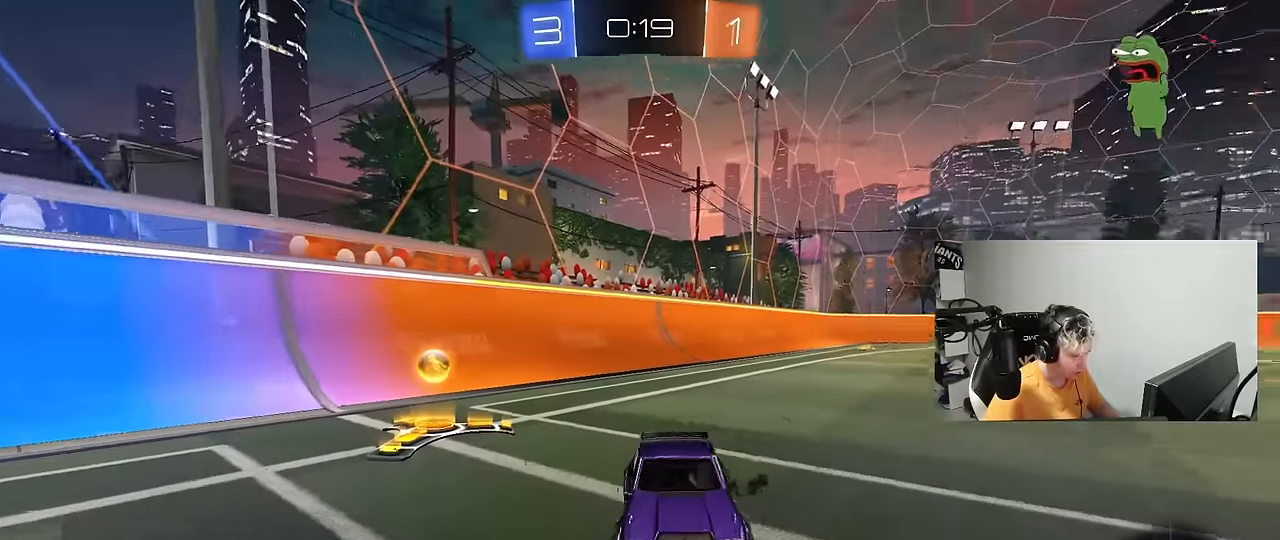
{"keys": ["a", "s"], "mouse": [], "mouse_move": "still", "events": [[200, "mouse_wheel", "up"], [484, "a", "down"], [484, "d", "up"]]}
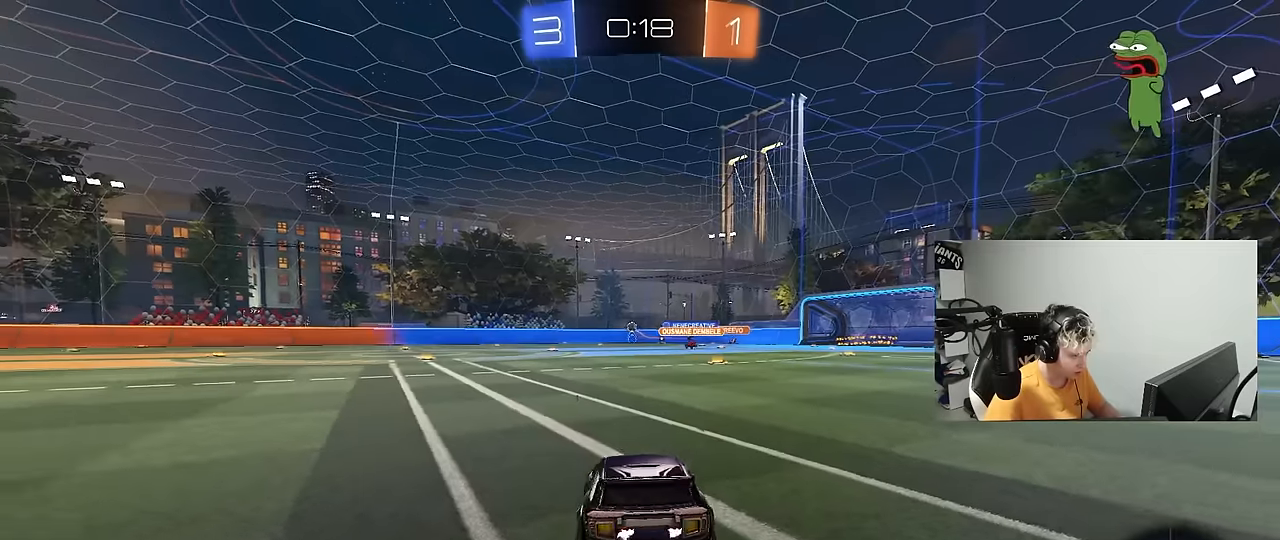
{"keys": ["d", "w"], "mouse": [], "mouse_move": "still", "events": [[167, "s", "up"], [217, "a", "up"], [267, "d", "down"], [267, "w", "down"]]}
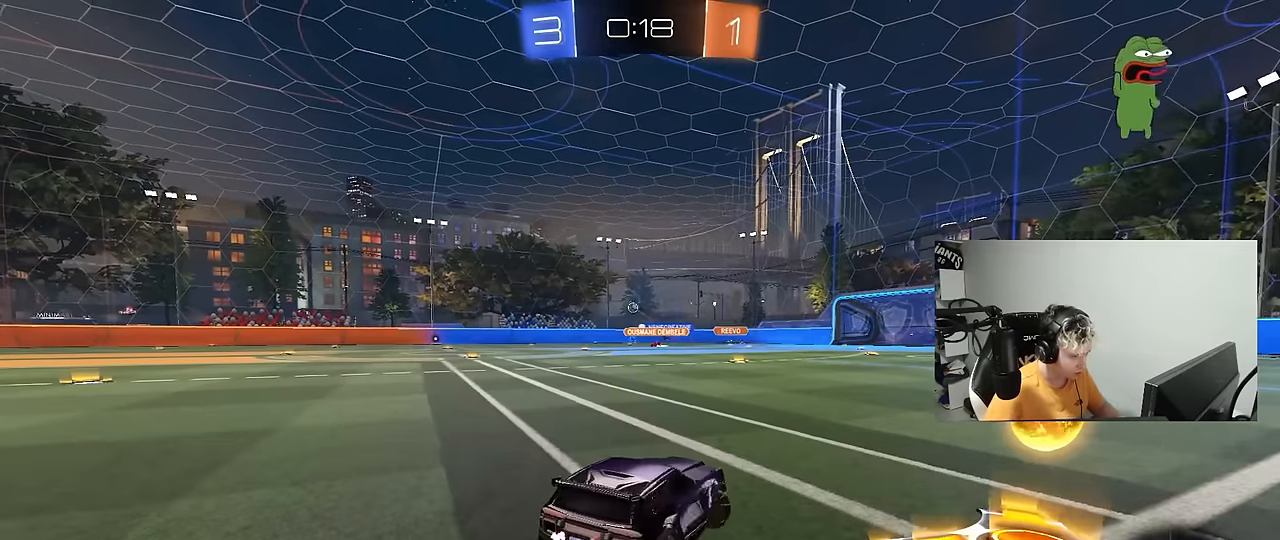
{"keys": ["a", "w"], "mouse": ["left"], "mouse_move": "still", "events": [[134, "a", "down"], [184, "d", "up"], [184, "mouse_left", "down"]]}
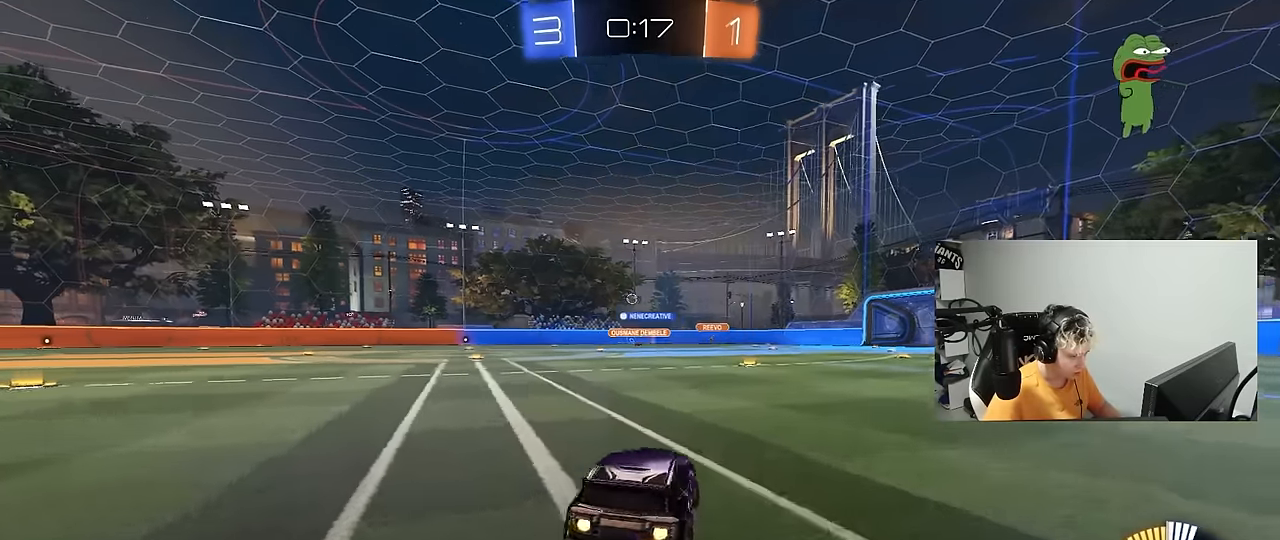
{"keys": ["a", "w"], "mouse": ["left"], "mouse_move": "still", "events": []}
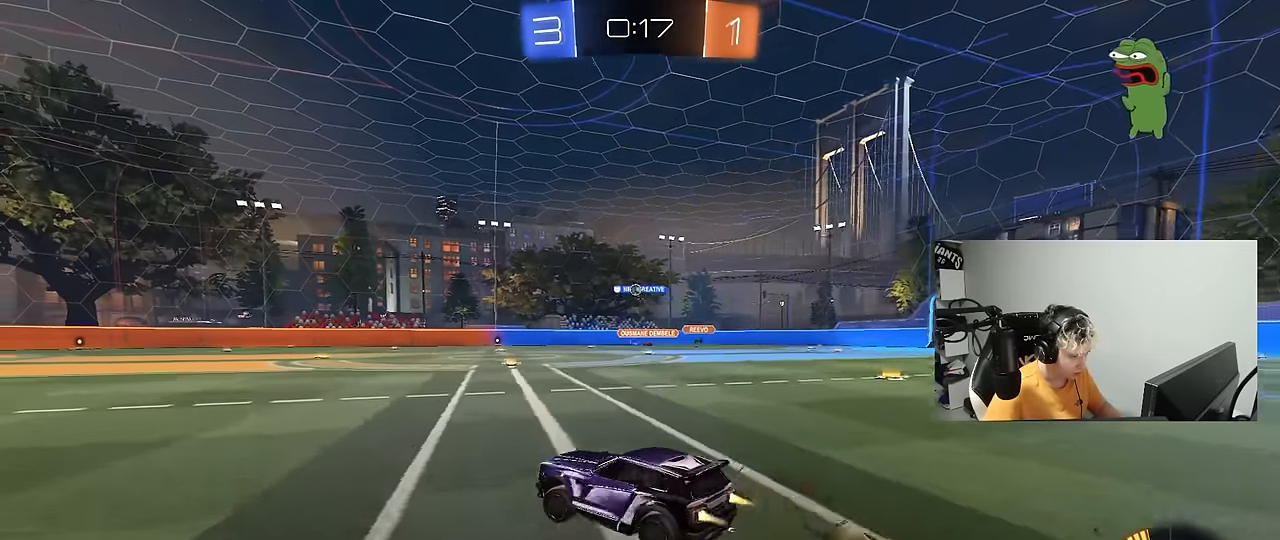
{"keys": ["d"], "mouse": ["left", "right"], "mouse_move": "down-left", "events": [[84, "mouse_left", "up"], [134, "a", "up"], [167, "mouse_left", "down"], [217, "a", "down"], [317, "a", "up"], [350, "d", "down"], [400, "w", "up"], [450, "mouse_right", "down"]]}
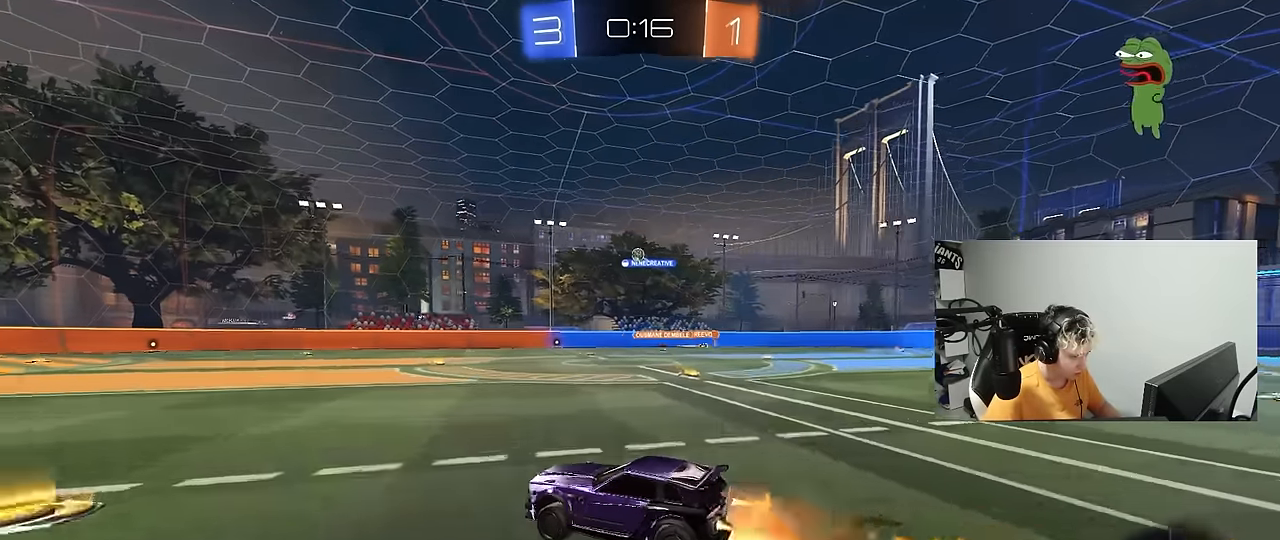
{"keys": ["a", "w"], "mouse": [], "mouse_move": "still", "events": [[50, "a", "down"], [50, "s", "down"], [84, "d", "up"], [84, "shift", "down"], [134, "mouse_left", "up"], [134, "s", "up"], [184, "a", "up"], [184, "mouse_right", "up"], [184, "shift", "up"], [234, "mouse_right", "down"], [367, "d", "down"], [417, "mouse_right", "up"], [467, "a", "down"], [467, "d", "up"], [467, "w", "down"]]}
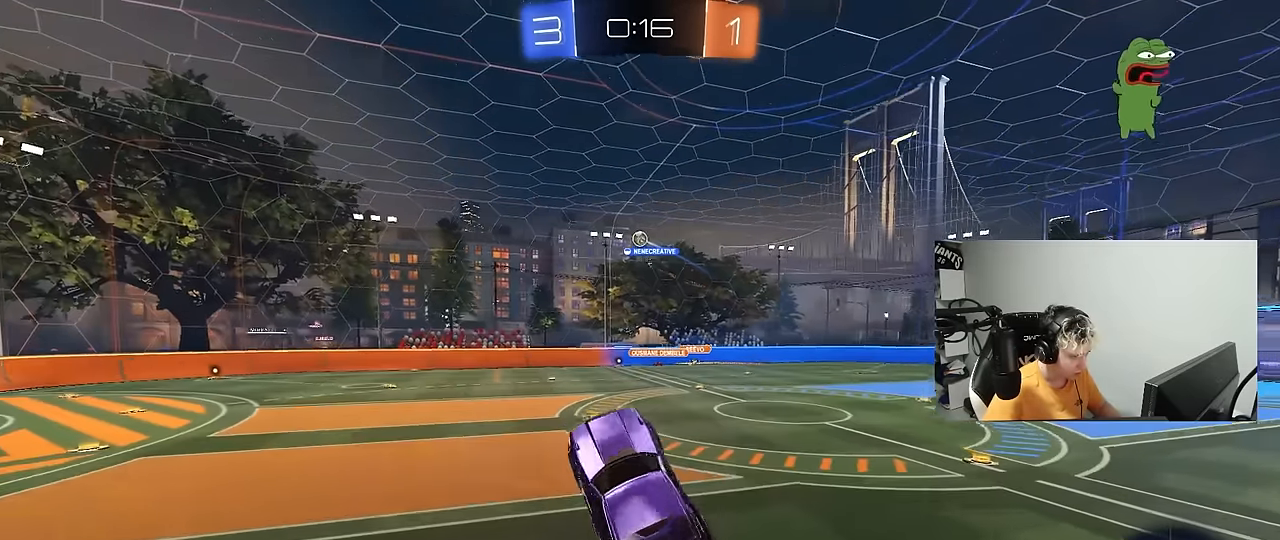
{"keys": ["a"], "mouse": [], "mouse_move": "still", "events": [[17, "shift", "down"], [117, "w", "up"], [250, "w", "down"], [384, "shift", "up"], [434, "w", "up"]]}
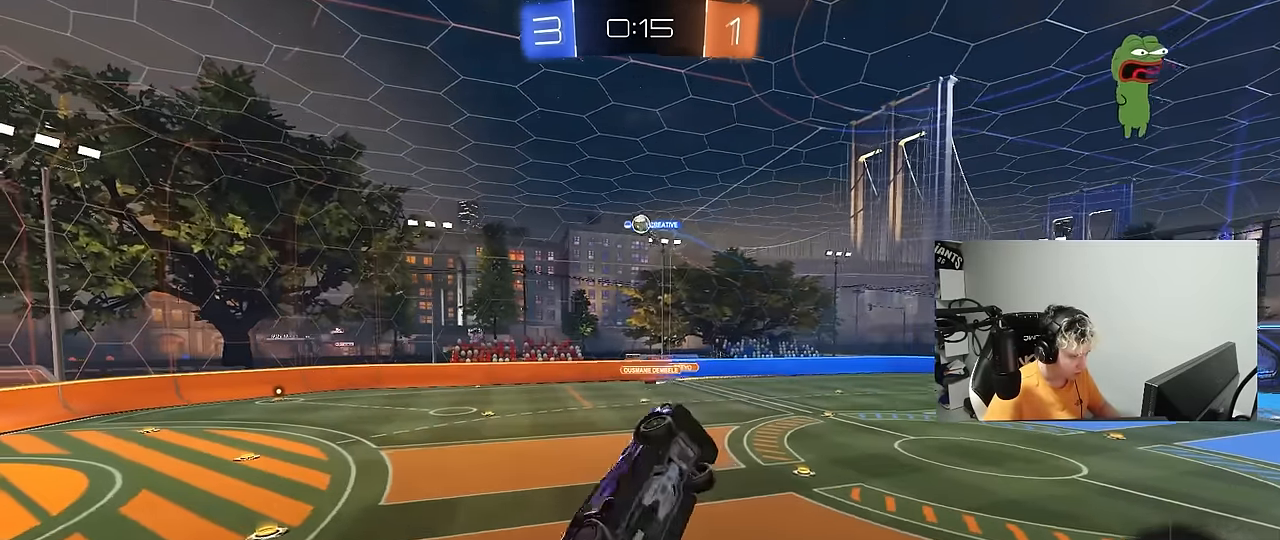
{"keys": ["d", "shift"], "mouse": ["left"], "mouse_move": "down-left", "events": [[34, "s", "down"], [317, "mouse_left", "down"], [400, "a", "up"], [400, "d", "down"], [400, "shift", "down"], [450, "s", "up"]]}
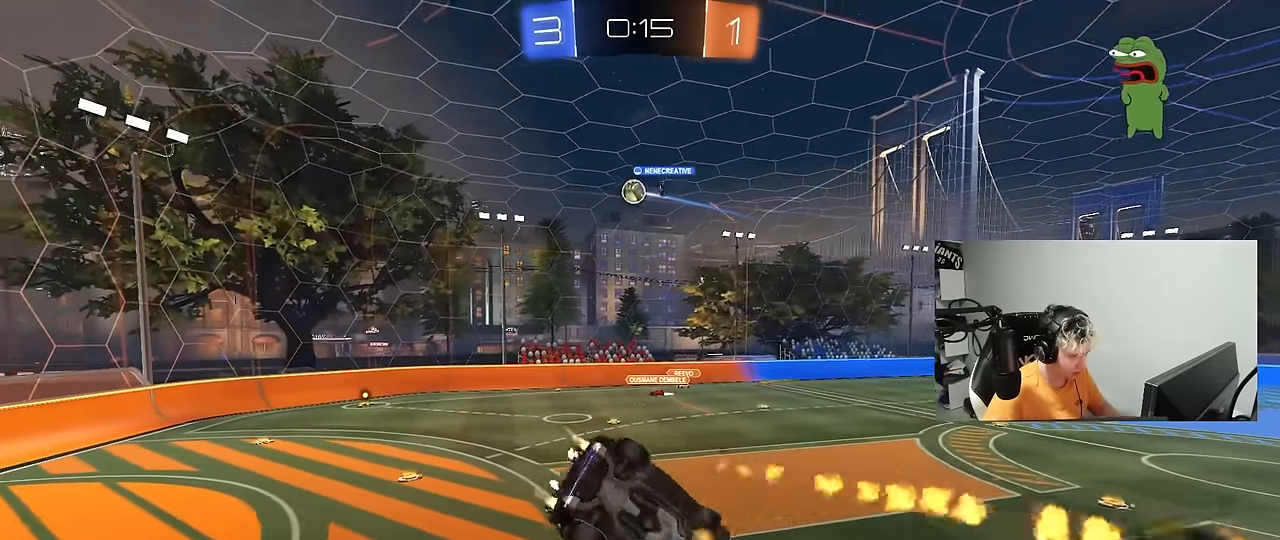
{"keys": ["d", "w"], "mouse": [], "mouse_move": "still", "events": [[100, "s", "down"], [100, "shift", "up"], [234, "s", "up"], [284, "mouse_left", "up"], [384, "w", "down"]]}
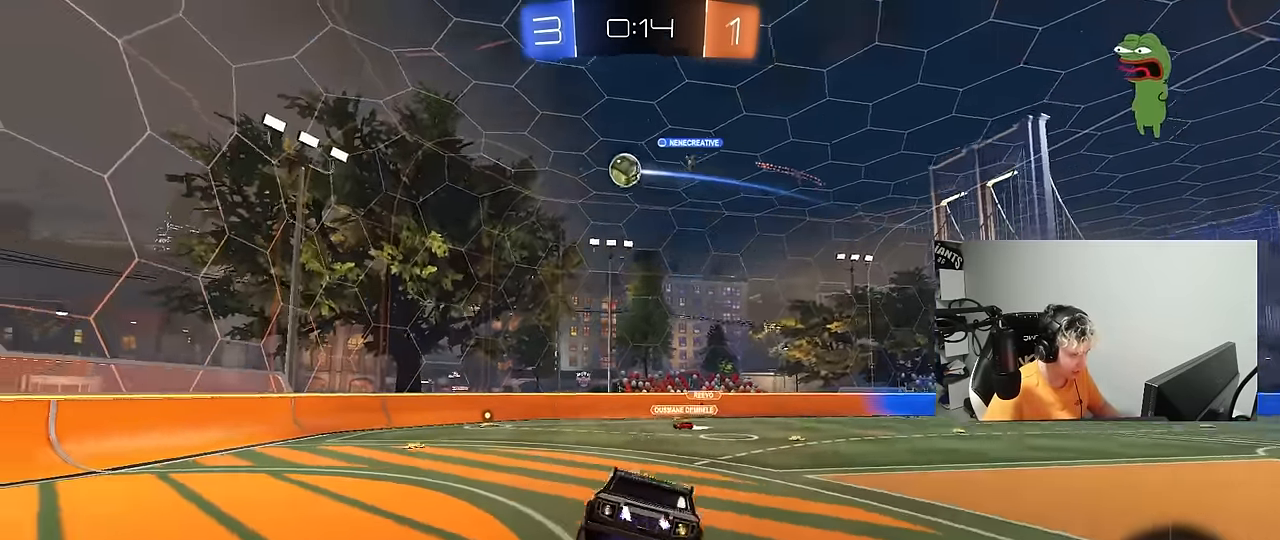
{"keys": ["d", "w"], "mouse": [], "mouse_move": "still", "events": [[200, "shift", "down"], [334, "shift", "up"]]}
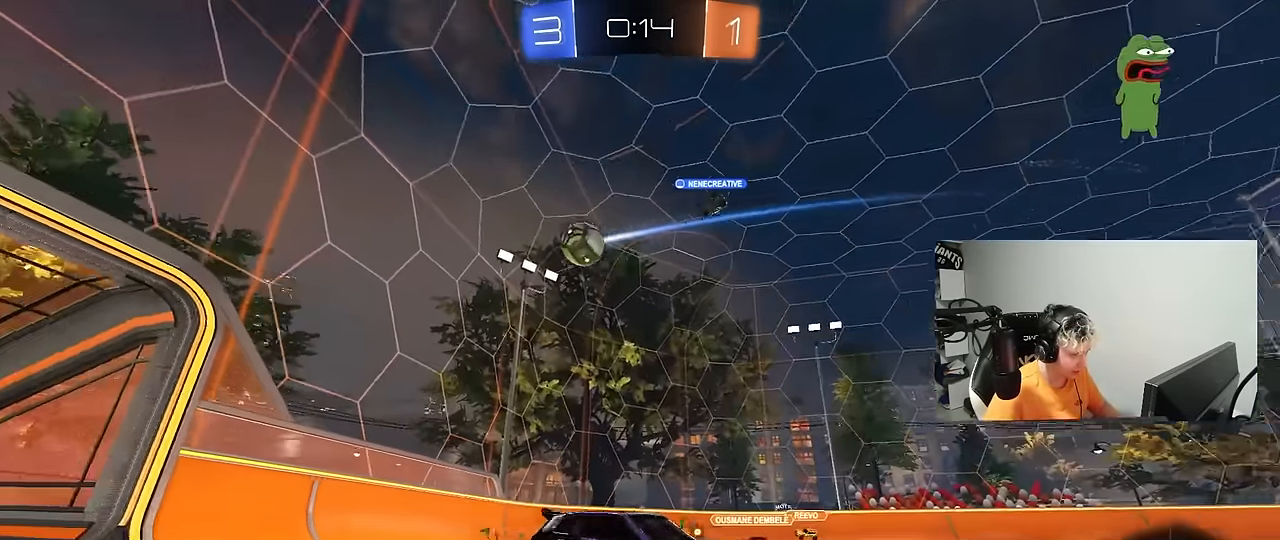
{"keys": ["w"], "mouse": [], "mouse_move": "still", "events": [[500, "d", "up"]]}
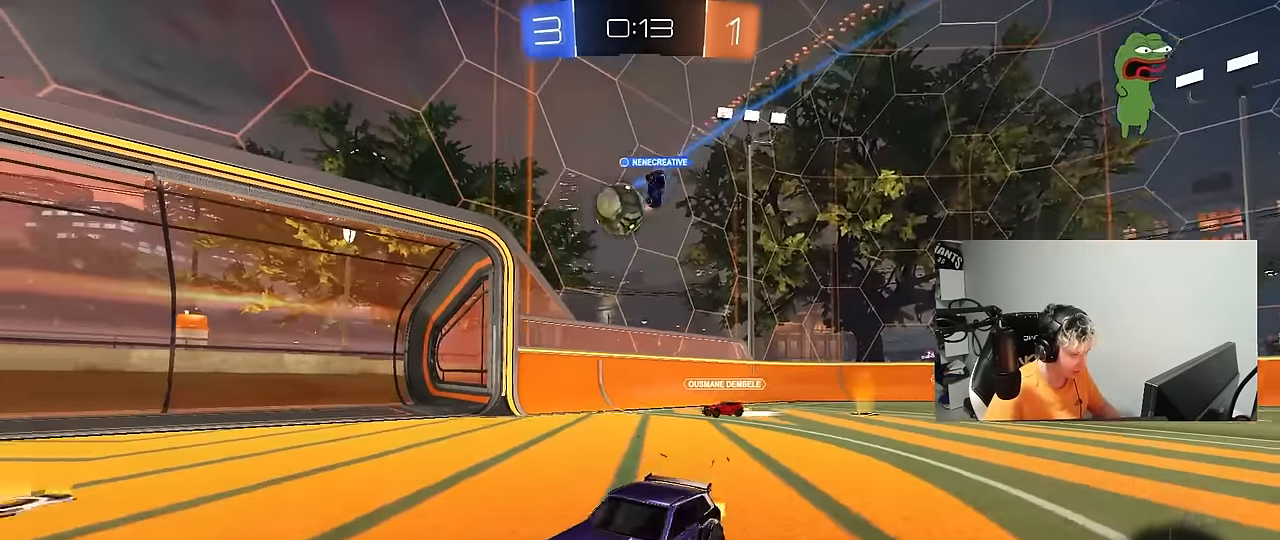
{"keys": ["a", "w"], "mouse": [], "mouse_move": "still", "events": [[150, "a", "down"], [234, "a", "up"], [234, "d", "down"], [467, "a", "down"], [467, "d", "up"]]}
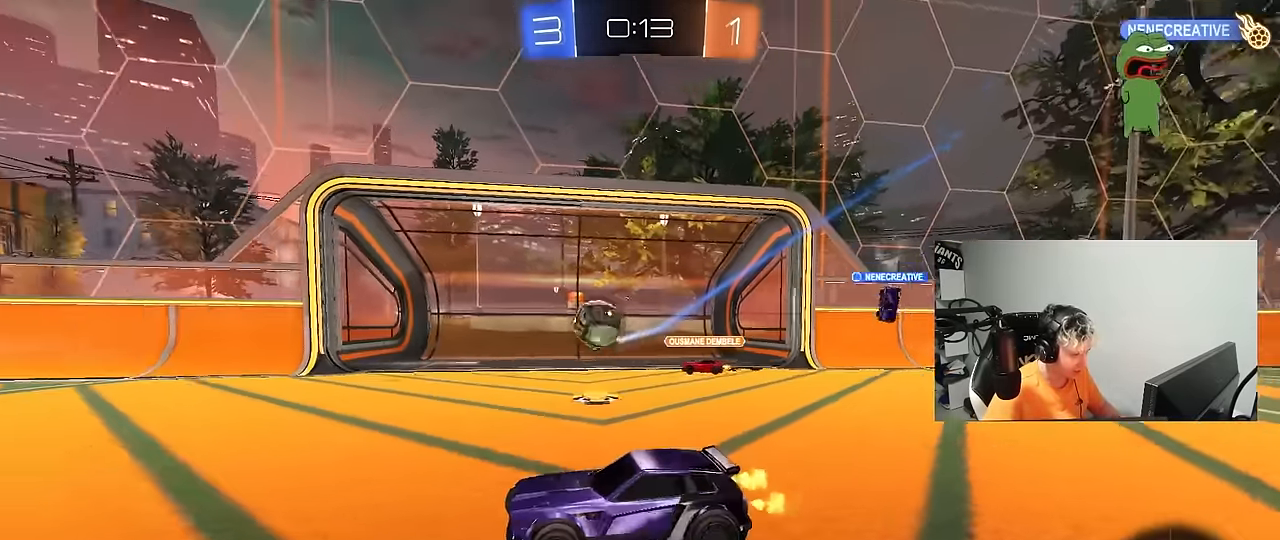
{"keys": ["a", "s", "shift", "space"], "mouse": ["left"], "mouse_move": "up", "events": [[117, "a", "up"], [117, "d", "down"], [117, "mouse_left", "down"], [150, "d", "up"], [150, "mouse_right", "down"], [200, "a", "down"], [200, "shift", "down"], [250, "mouse_right", "up"], [300, "mouse_right", "down"], [334, "s", "down"], [334, "w", "up"], [484, "mouse_right", "up"], [484, "space", "down"]]}
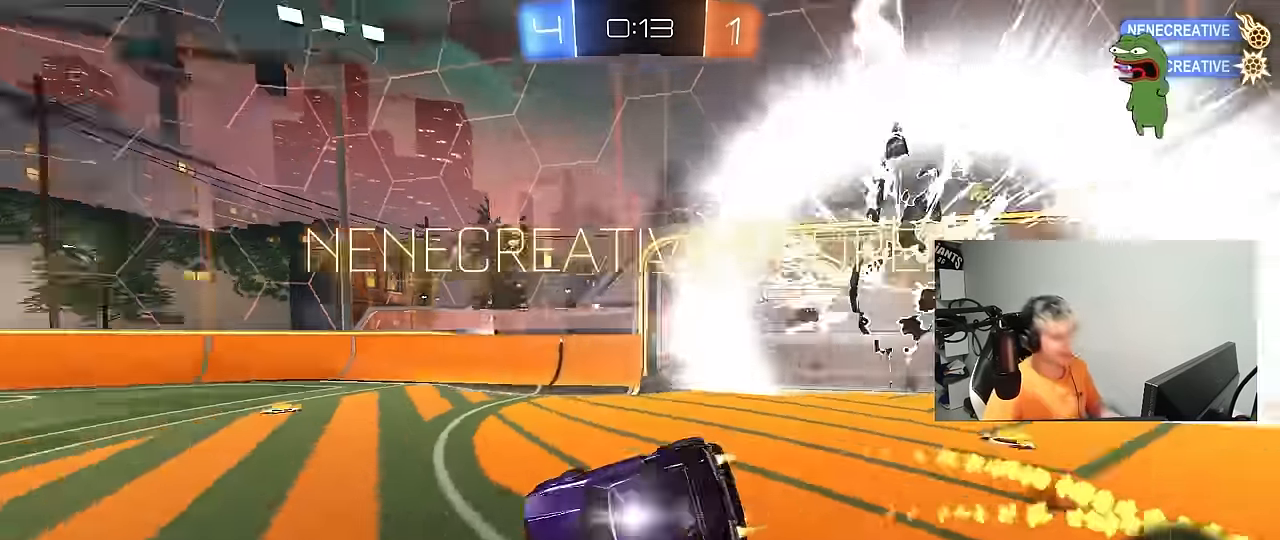
{"keys": ["a", "s", "shift"], "mouse": [], "mouse_move": "up-left", "events": [[66, "mouse_left", "up"], [66, "s", "up"], [166, "s", "down"], [166, "space", "up"]]}
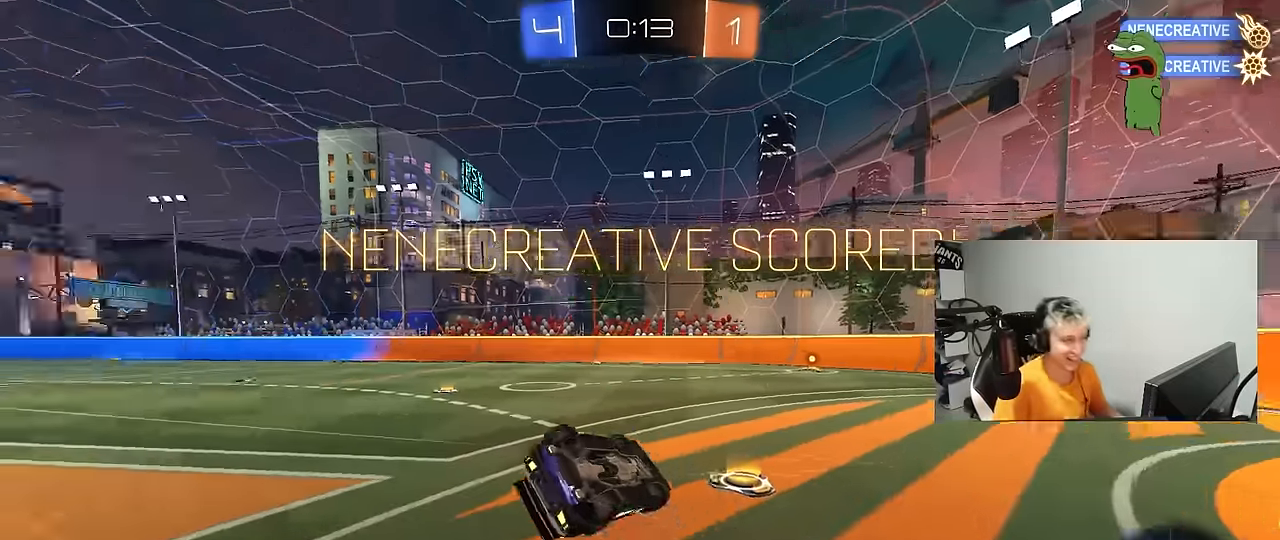
{"keys": ["a", "shift", "w"], "mouse": [], "mouse_move": "down-left", "events": [[100, "s", "up"], [233, "w", "down"]]}
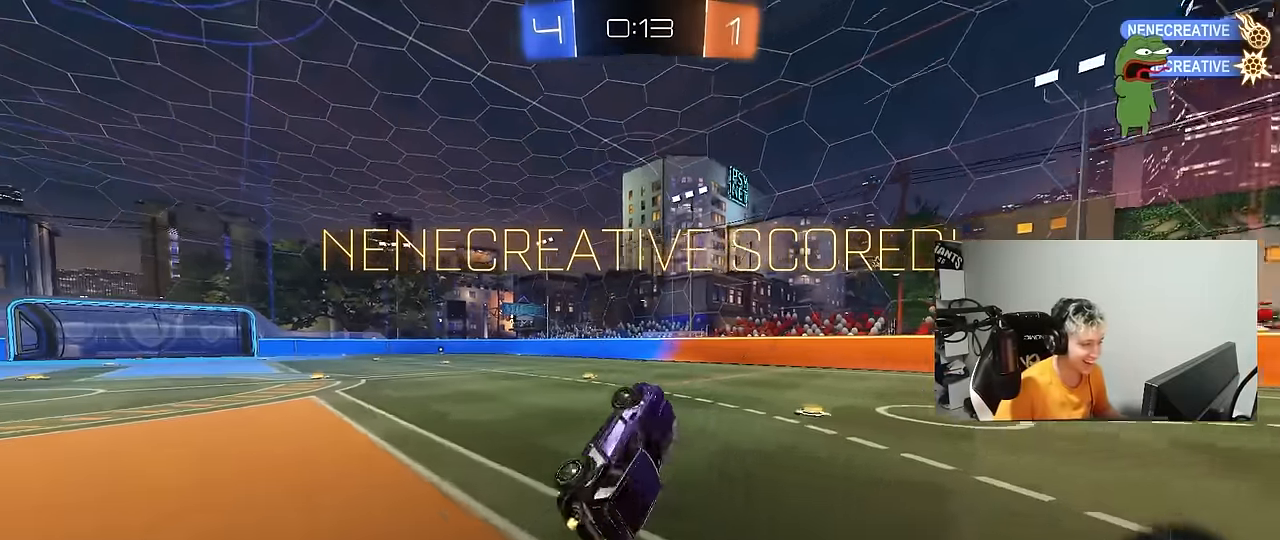
{"keys": ["d", "w"], "mouse": ["left"], "mouse_move": "still", "events": [[66, "shift", "up"], [150, "a", "up"], [150, "w", "up"], [300, "a", "down"], [300, "w", "down"], [350, "a", "up"], [383, "mouse_left", "down"], [483, "d", "down"]]}
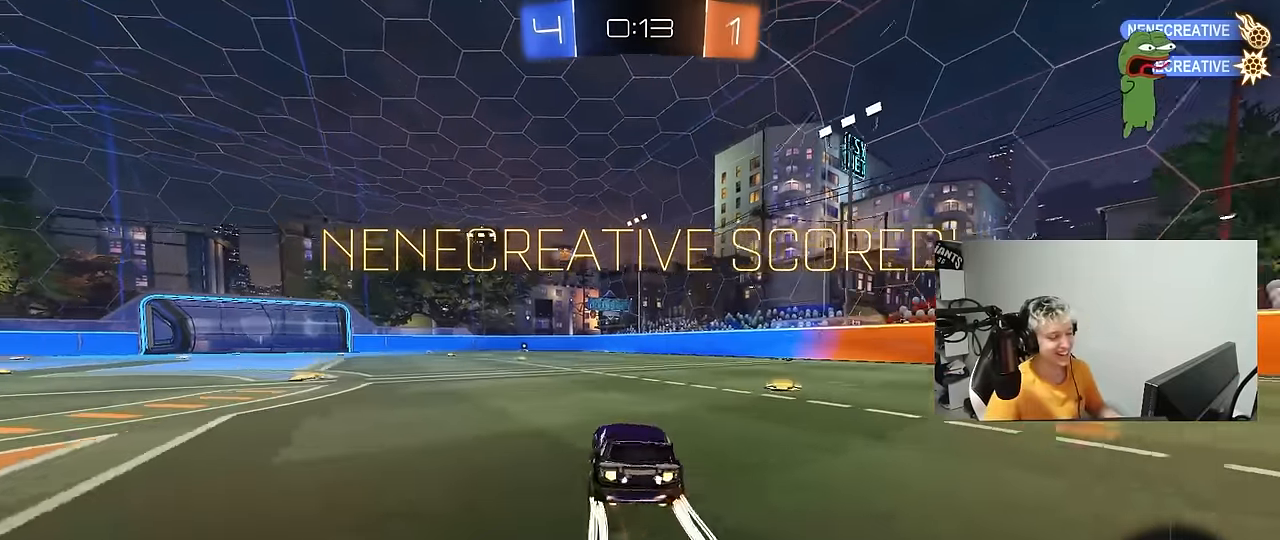
{"keys": ["a", "s", "shift"], "mouse": ["left"], "mouse_move": "up-right", "events": [[83, "d", "up"], [83, "mouse_right", "down"], [116, "a", "down"], [116, "shift", "down"], [166, "mouse_right", "up"], [216, "mouse_right", "down"], [216, "s", "down"], [266, "w", "up"], [366, "mouse_left", "up"], [400, "mouse_right", "up"], [500, "mouse_left", "down"]]}
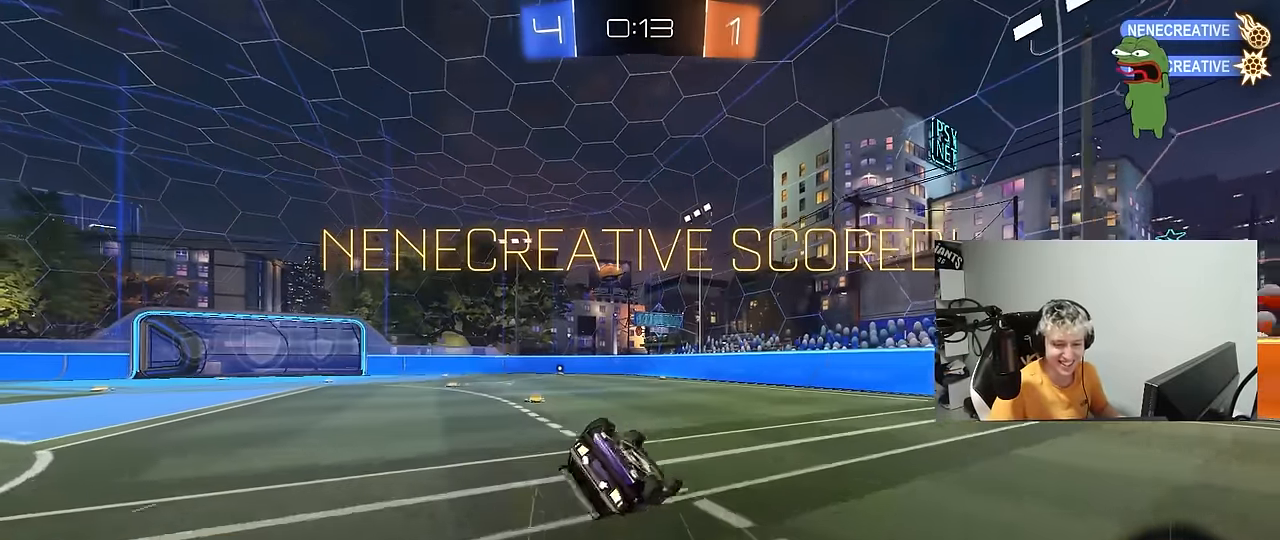
{"keys": ["a", "s", "shift"], "mouse": [], "mouse_move": "still", "events": [[183, "s", "up"], [233, "mouse_left", "up"], [283, "s", "down"]]}
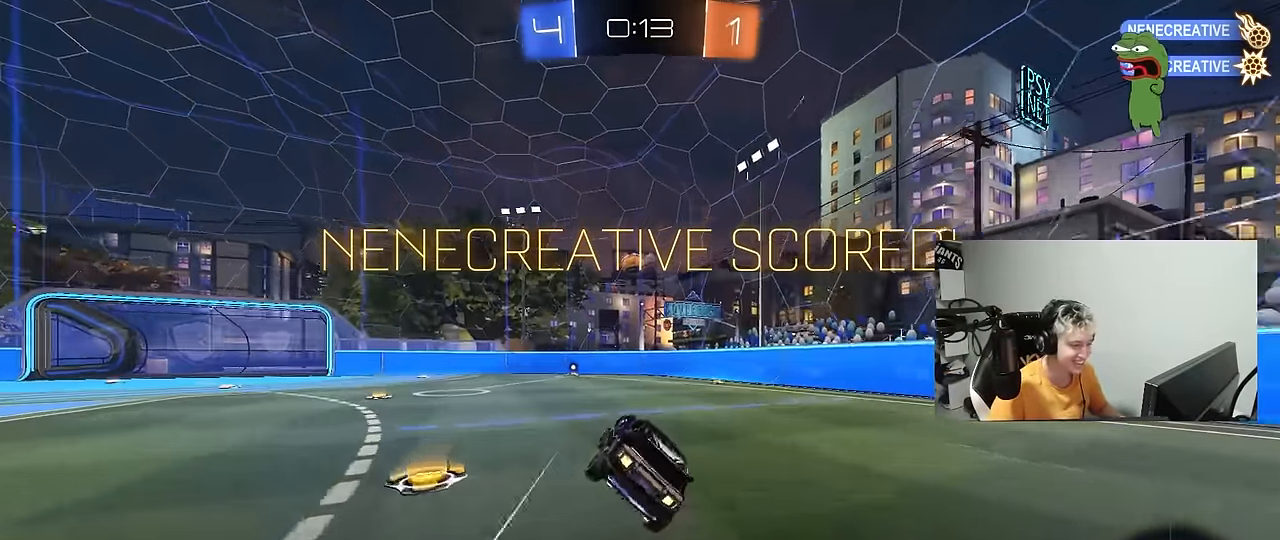
{"keys": [], "mouse": [], "mouse_move": "still", "events": [[16, "s", "up"], [16, "shift", "up"], [66, "a", "up"], [200, "w", "down"], [250, "a", "down"], [333, "w", "up"], [383, "mouse_right", "down"], [433, "a", "up"], [433, "mouse_right", "up"]]}
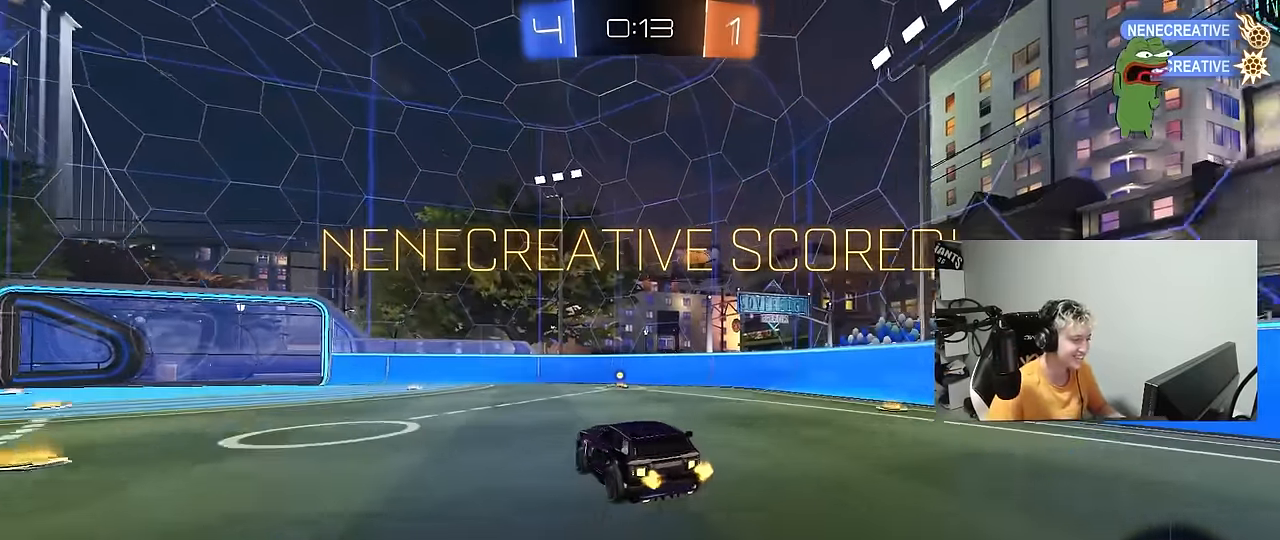
{"keys": ["d", "shift"], "mouse": [], "mouse_move": "still", "events": [[33, "d", "down"], [33, "shift", "down"], [33, "w", "down"], [83, "mouse_right", "down"], [116, "mouse_left", "down"], [116, "s", "down"], [116, "w", "up"], [216, "mouse_left", "up"], [216, "mouse_right", "up"], [450, "s", "up"]]}
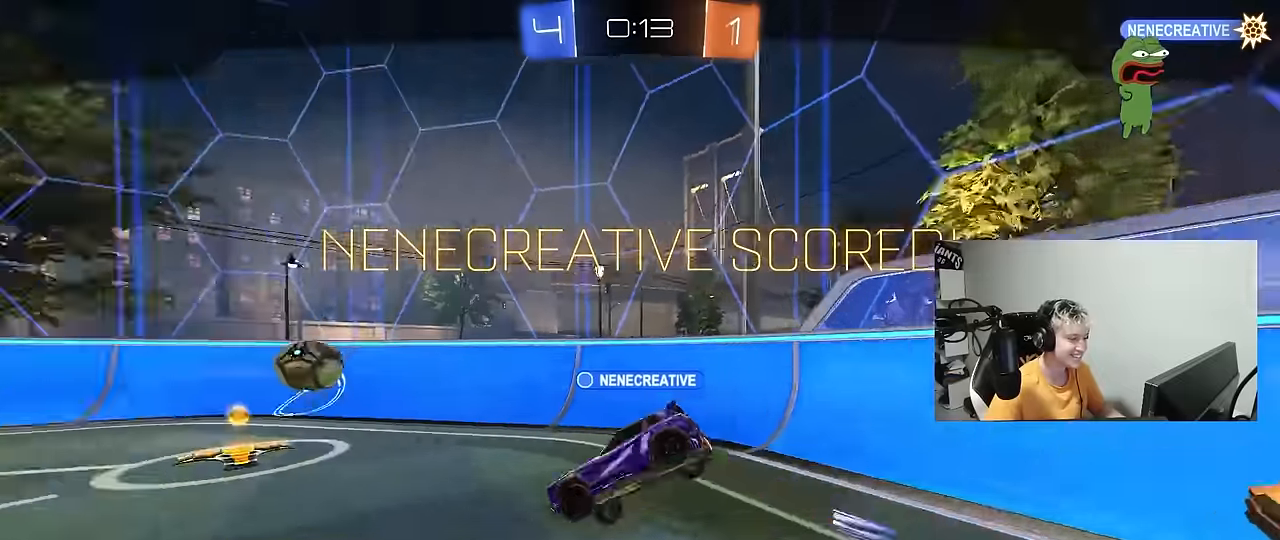
{"keys": [], "mouse": [], "mouse_move": "still", "events": [[150, "s", "down"], [233, "shift", "up"], [283, "d", "up"], [283, "s", "up"]]}